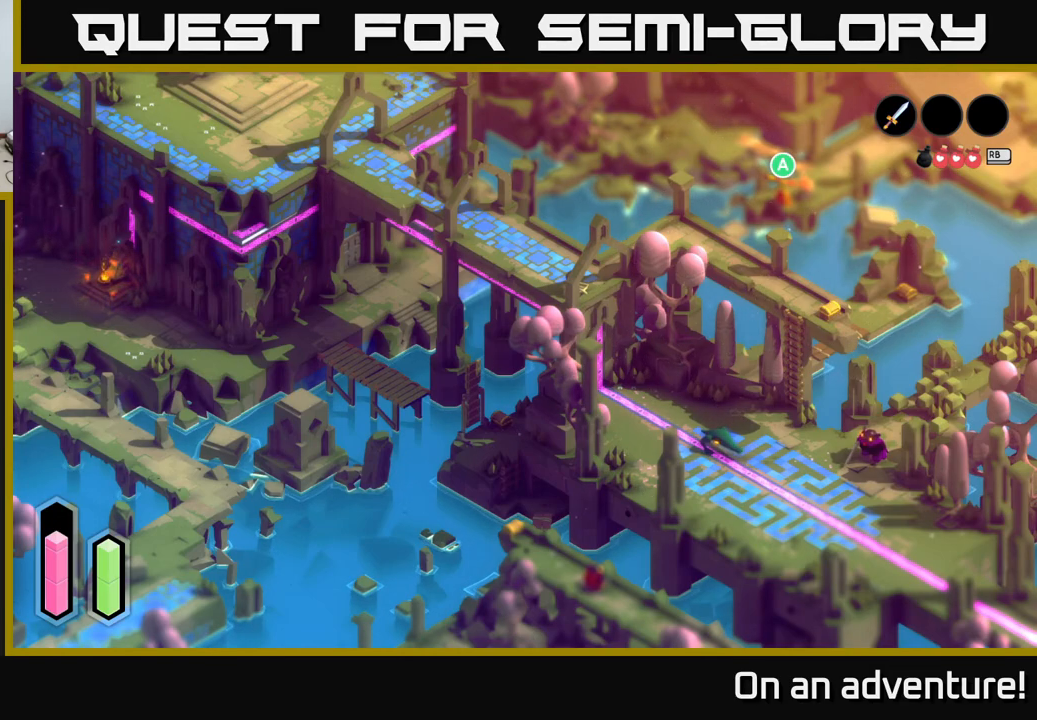
Gameplay with a controller (Xbox layout); each line is a JSON object with the inputs held at the frame after it. "events" lists button and stick changes between this image and that frame as [ms after this image, input, new state], when the widget could be followed in between.
{"buttons": [], "left_stick": "right", "right_stick": "center", "events": [[233, "A", "down"], [300, "A", "up"], [467, "left_stick", "right"]]}
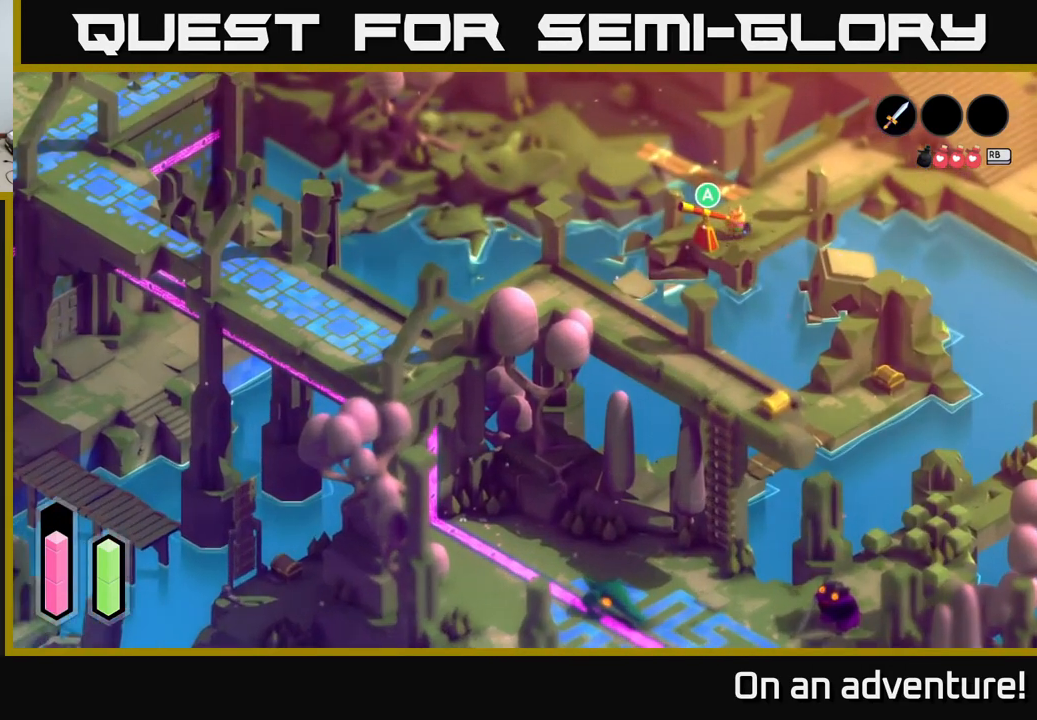
{"buttons": [], "left_stick": "up-left", "right_stick": "center", "events": [[33, "left_stick", "up-right"], [300, "left_stick", "up"], [400, "left_stick", "up-left"]]}
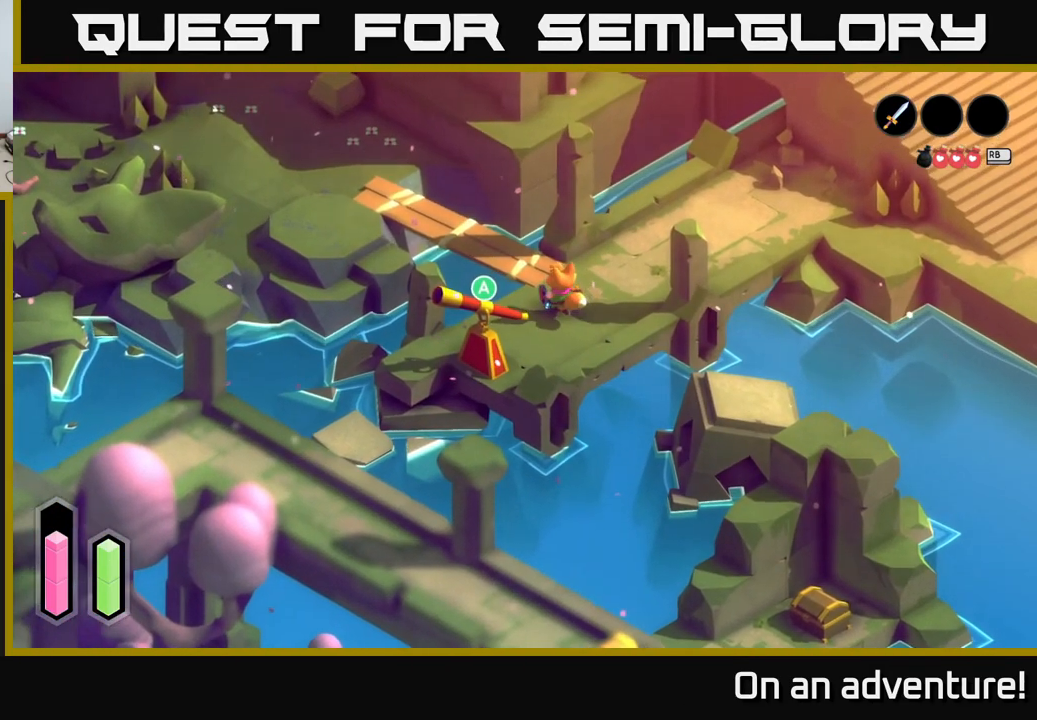
{"buttons": ["A"], "left_stick": "up-right", "right_stick": "center", "events": [[83, "A", "down"], [500, "left_stick", "up-right"]]}
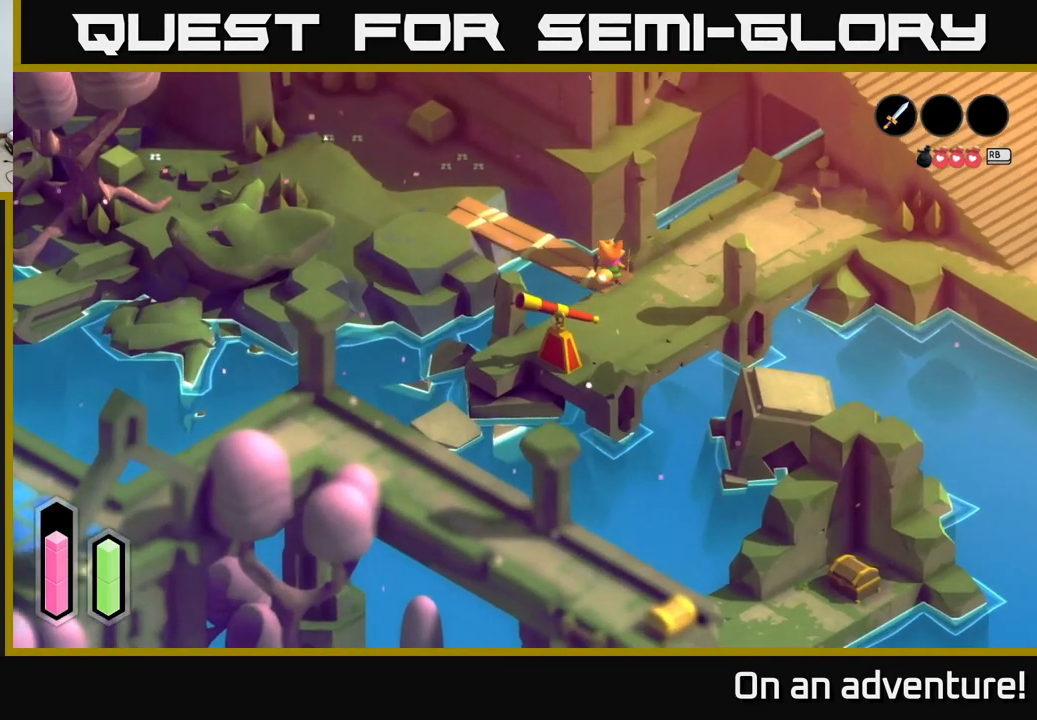
{"buttons": ["A"], "left_stick": "up-left", "right_stick": "center", "events": [[33, "A", "up"], [133, "left_stick", "up"], [283, "left_stick", "up-left"], [383, "A", "down"]]}
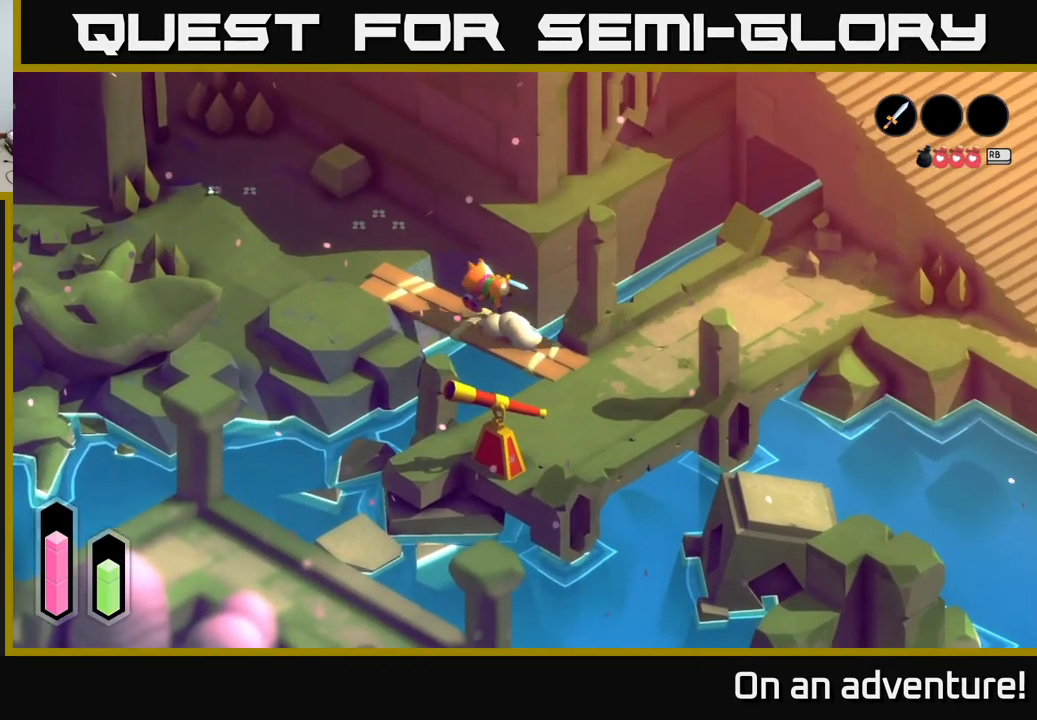
{"buttons": ["A"], "left_stick": "up-left", "right_stick": "center", "events": []}
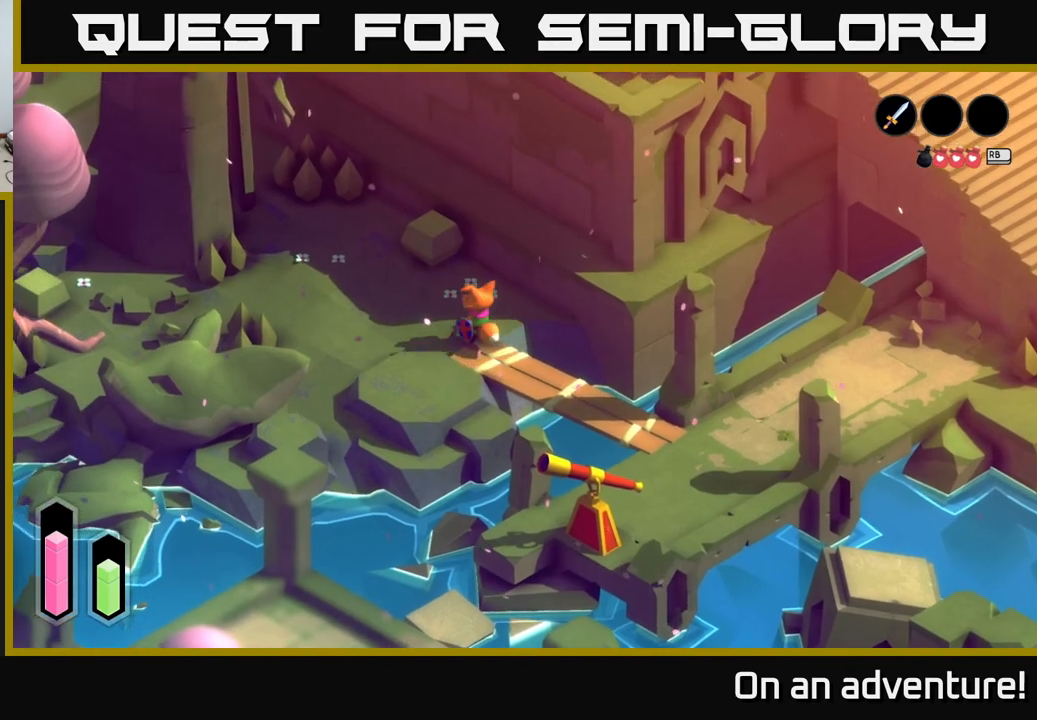
{"buttons": ["A"], "left_stick": "up-left", "right_stick": "center", "events": []}
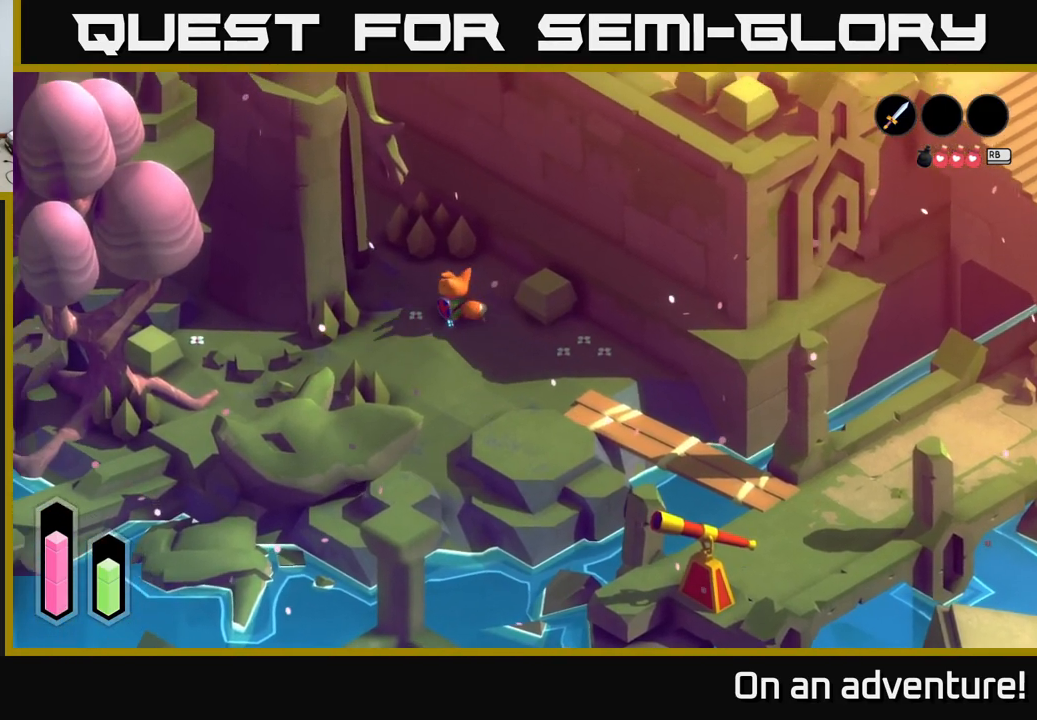
{"buttons": ["A"], "left_stick": "up-left", "right_stick": "center", "events": []}
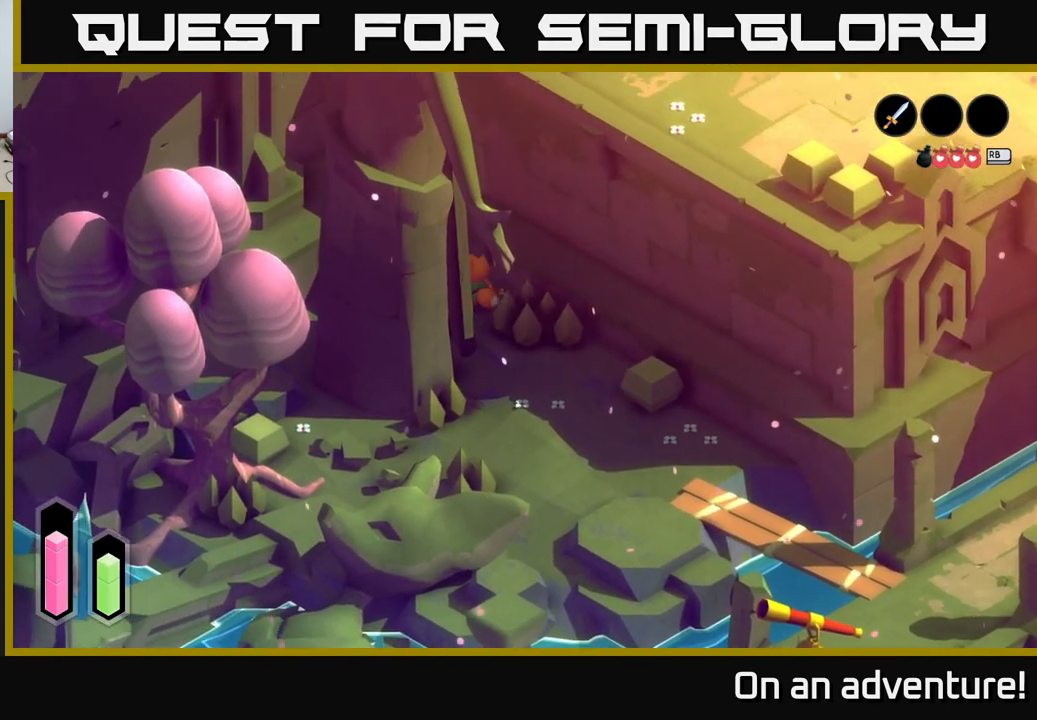
{"buttons": ["A"], "left_stick": "up-left", "right_stick": "center", "events": []}
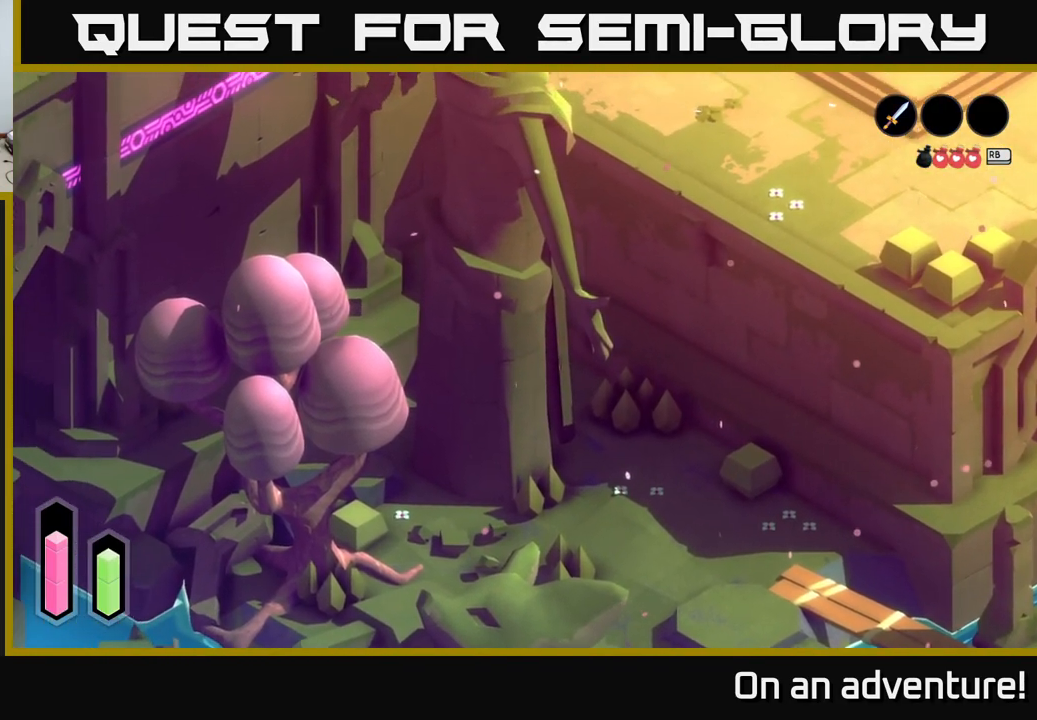
{"buttons": ["A"], "left_stick": "left", "right_stick": "center", "events": [[433, "left_stick", "left"]]}
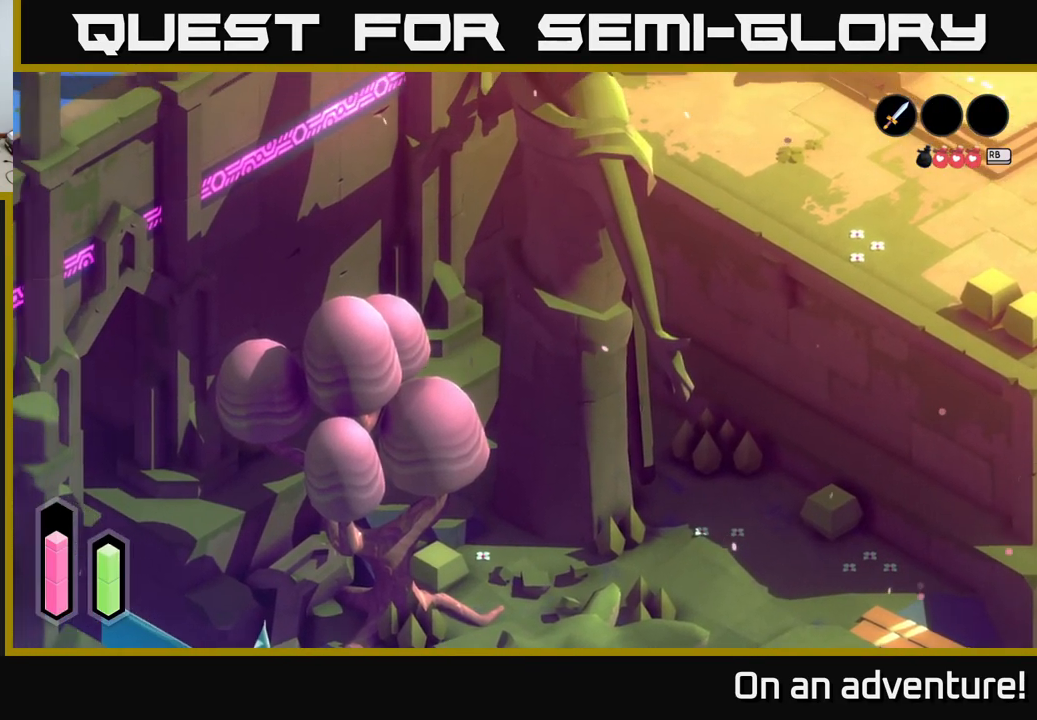
{"buttons": ["A"], "left_stick": "down-left", "right_stick": "center", "events": [[83, "left_stick", "down-left"]]}
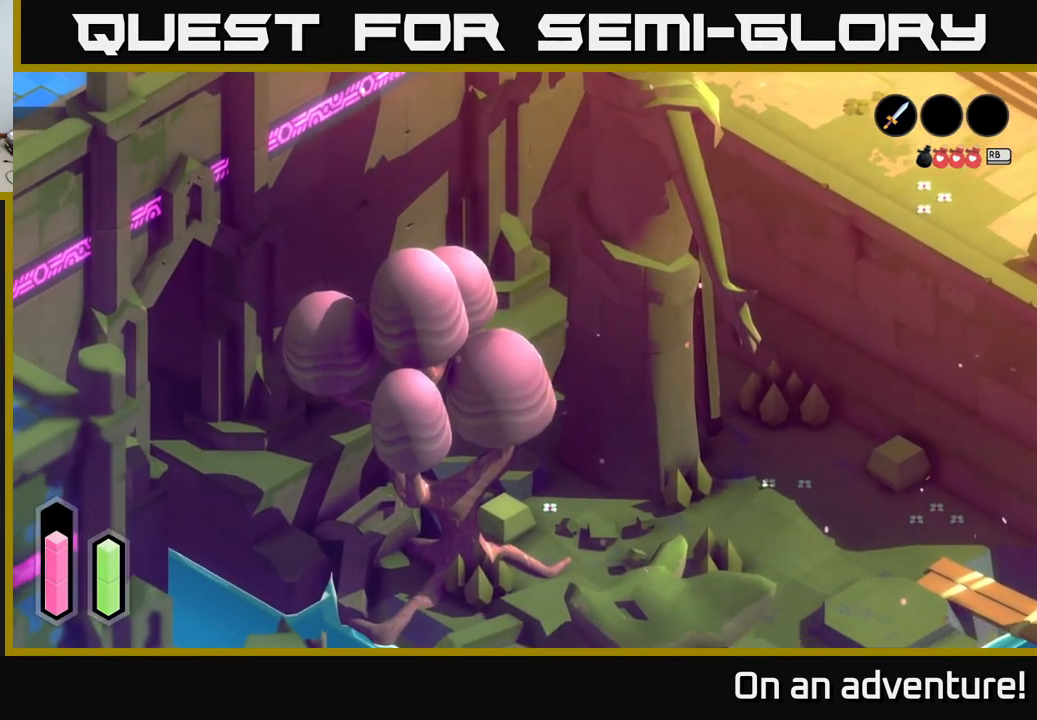
{"buttons": ["A"], "left_stick": "down-left", "right_stick": "center", "events": []}
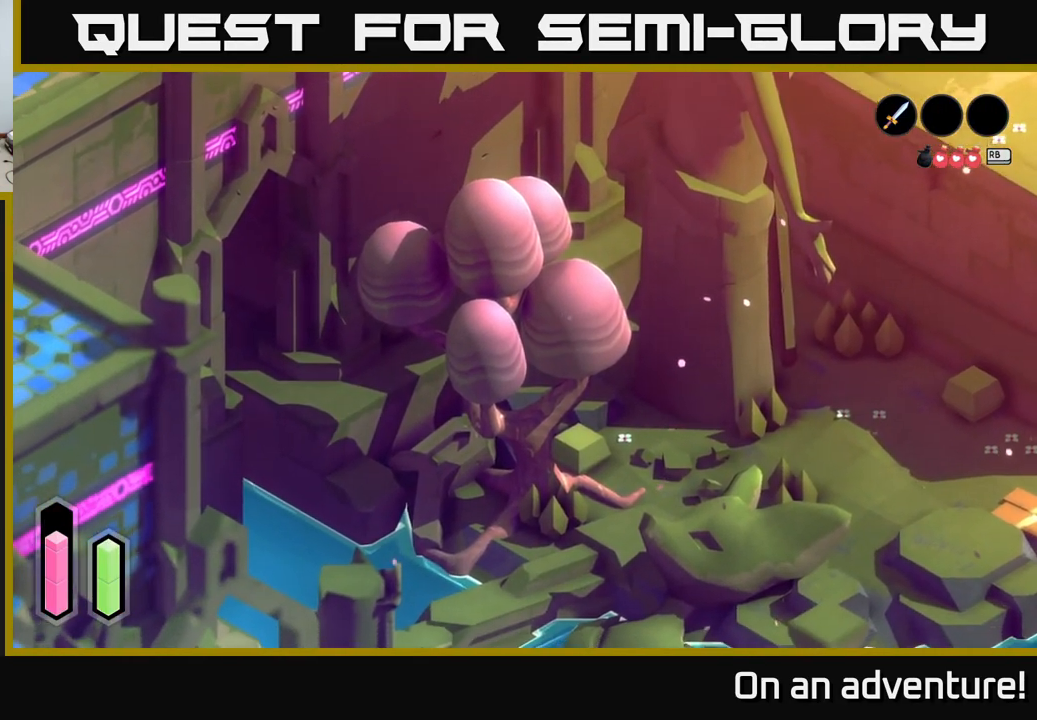
{"buttons": ["A"], "left_stick": "up-left", "right_stick": "center", "events": [[233, "left_stick", "up-left"]]}
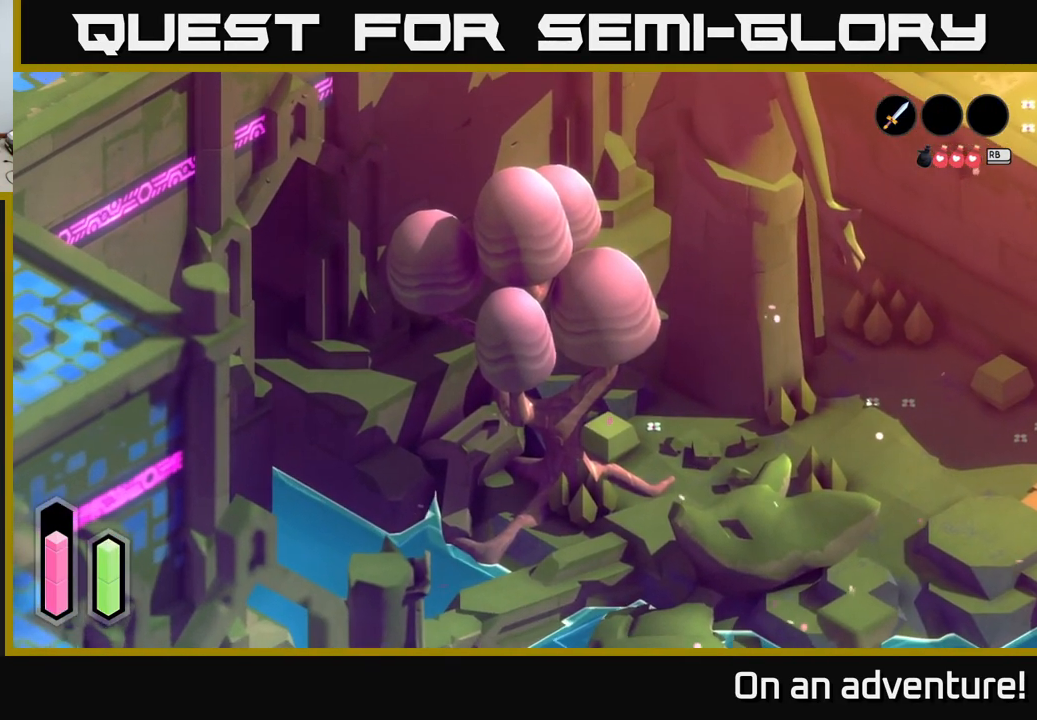
{"buttons": ["A"], "left_stick": "up", "right_stick": "center", "events": [[333, "left_stick", "up"]]}
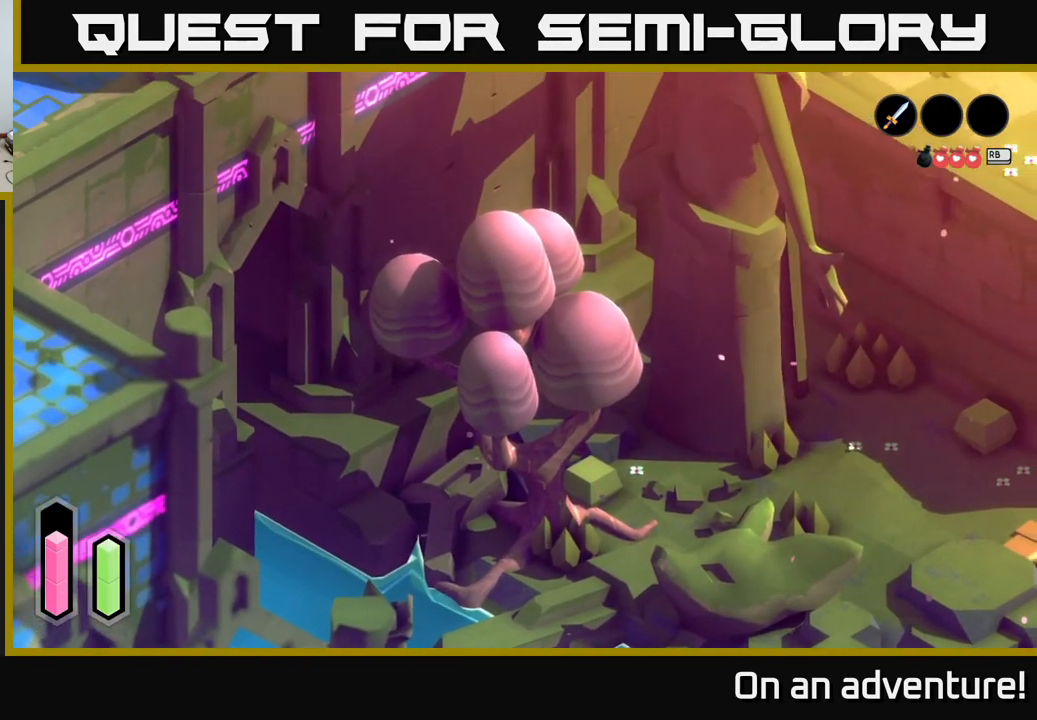
{"buttons": ["A"], "left_stick": "up-right", "right_stick": "center", "events": [[117, "left_stick", "up-right"]]}
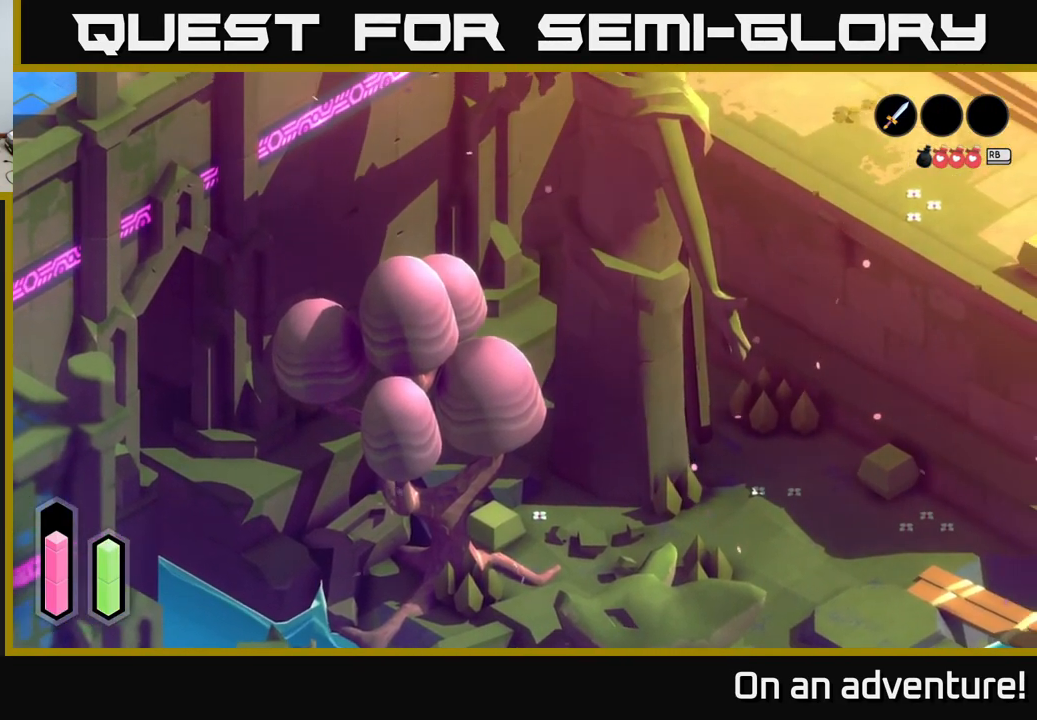
{"buttons": ["A"], "left_stick": "down-left", "right_stick": "center", "events": [[217, "left_stick", "down-right"], [283, "left_stick", "down-left"]]}
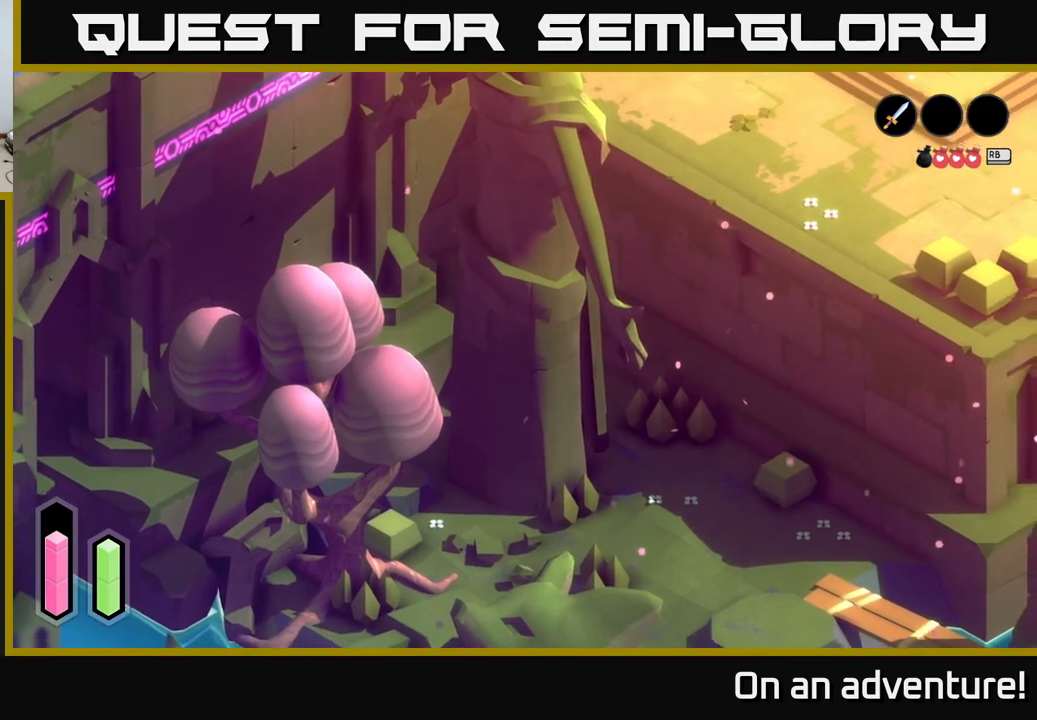
{"buttons": ["A"], "left_stick": "down-left", "right_stick": "center", "events": [[217, "left_stick", "left"], [400, "left_stick", "down-left"]]}
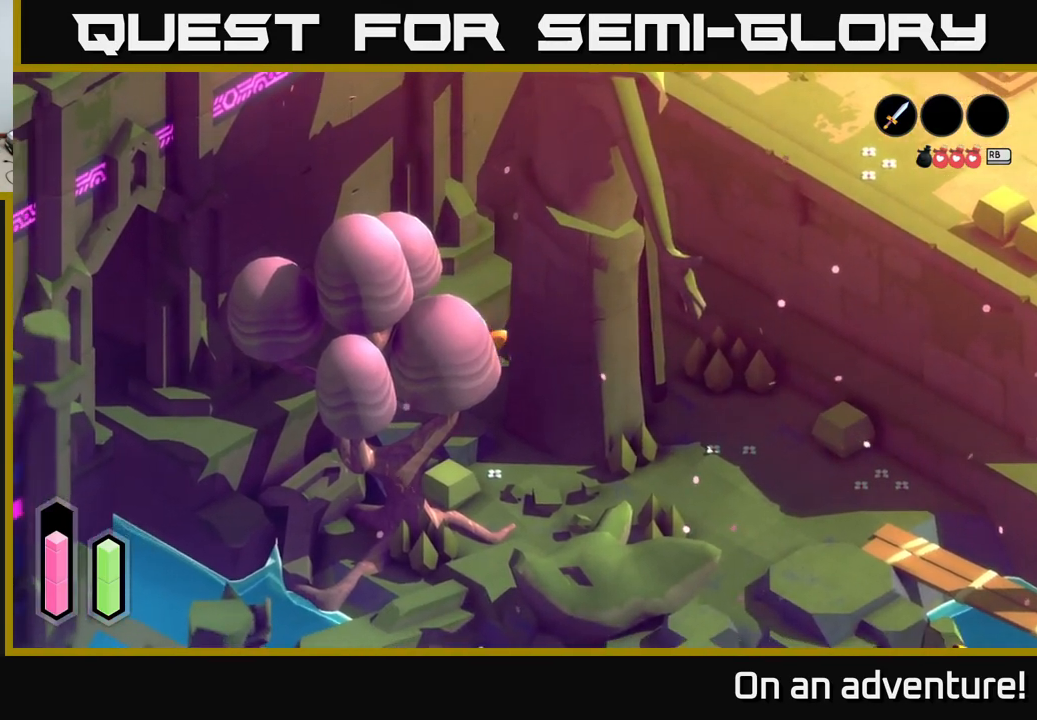
{"buttons": ["A"], "left_stick": "down", "right_stick": "center", "events": [[417, "left_stick", "down"]]}
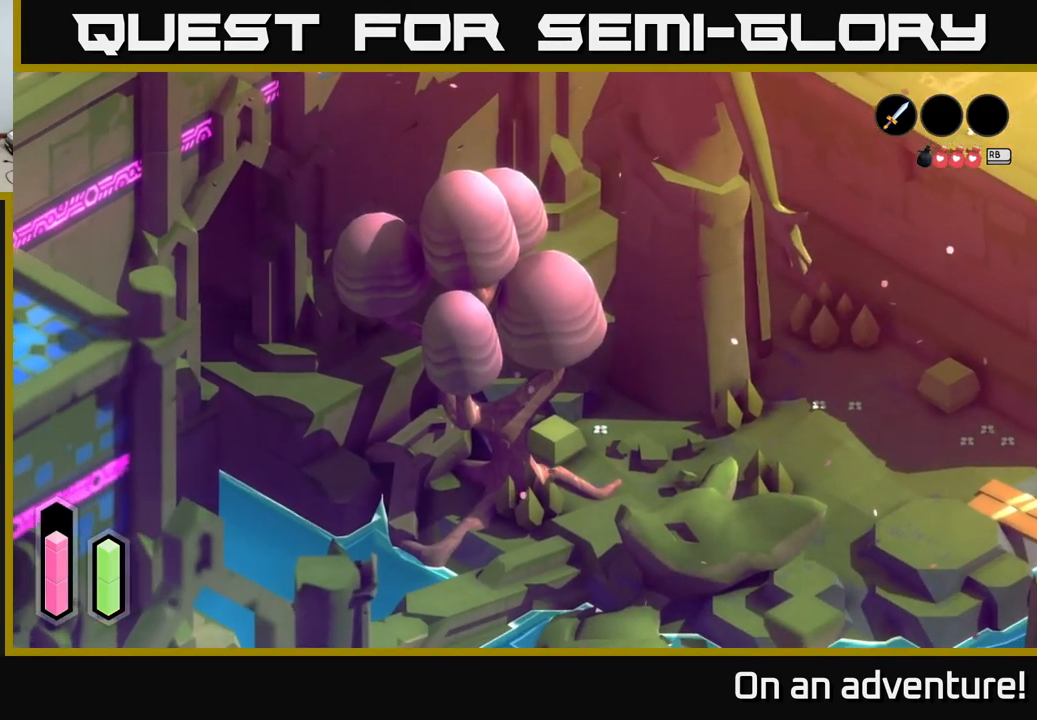
{"buttons": ["A"], "left_stick": "down-right", "right_stick": "center", "events": [[150, "left_stick", "down-right"]]}
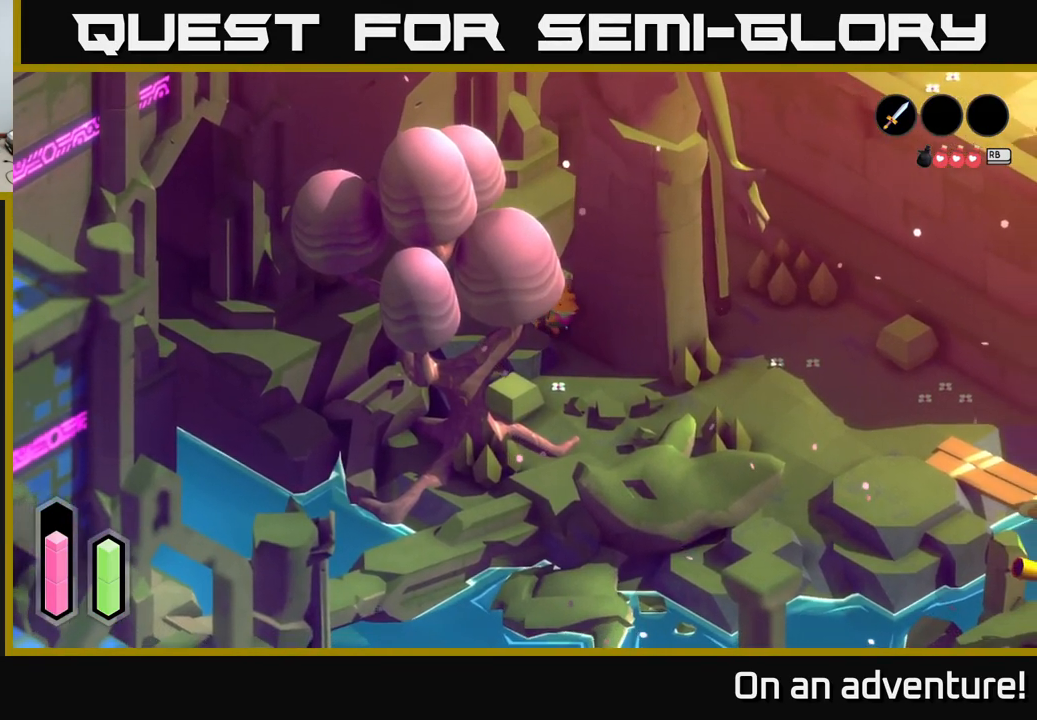
{"buttons": [], "left_stick": "up-right", "right_stick": "center", "events": [[117, "left_stick", "center"], [167, "left_stick", "up"], [250, "A", "up"], [433, "left_stick", "up-right"]]}
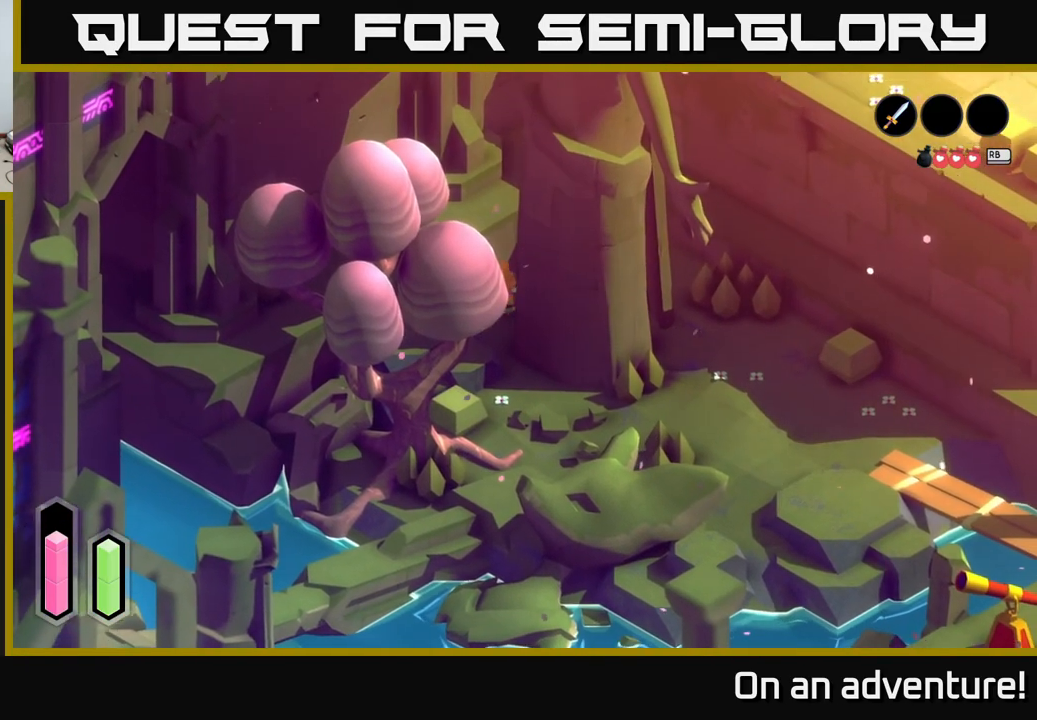
{"buttons": [], "left_stick": "up-right", "right_stick": "center", "events": [[33, "left_stick", "right"], [350, "left_stick", "up-right"]]}
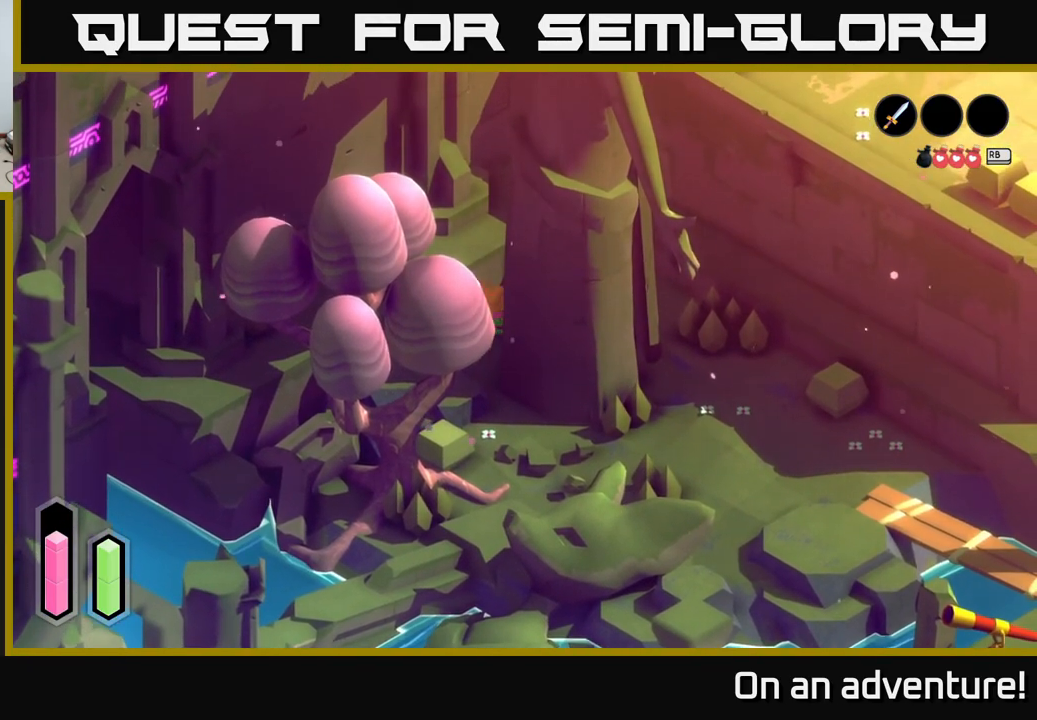
{"buttons": [], "left_stick": "right", "right_stick": "center", "events": [[250, "left_stick", "right"]]}
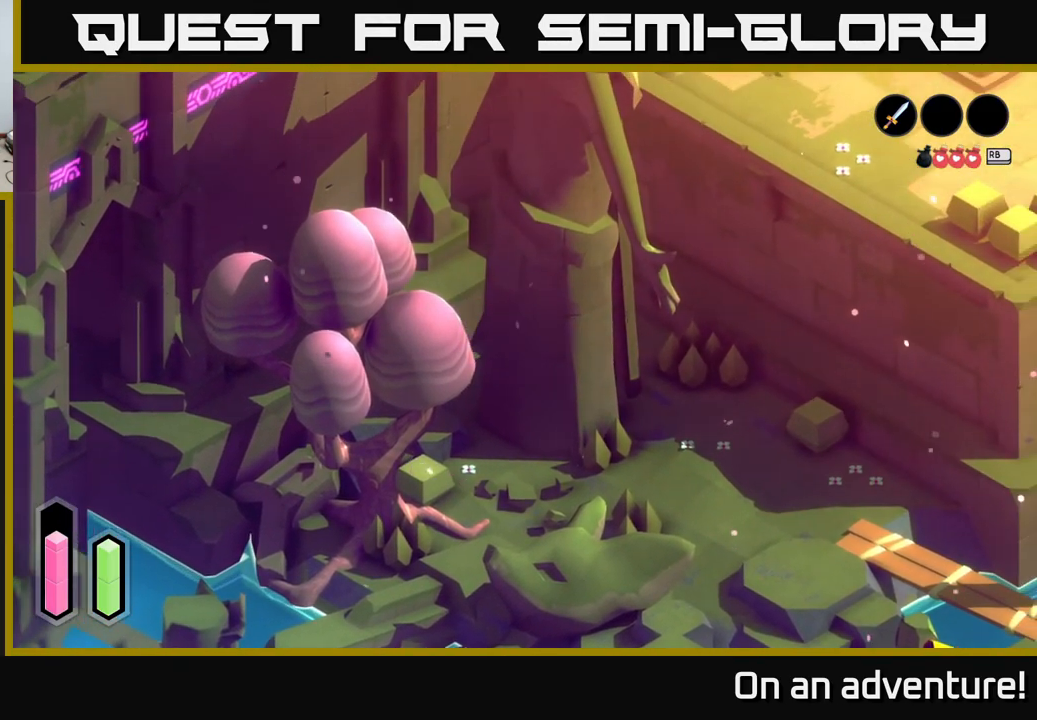
{"buttons": [], "left_stick": "right", "right_stick": "center", "events": [[350, "A", "down"], [417, "A", "up"]]}
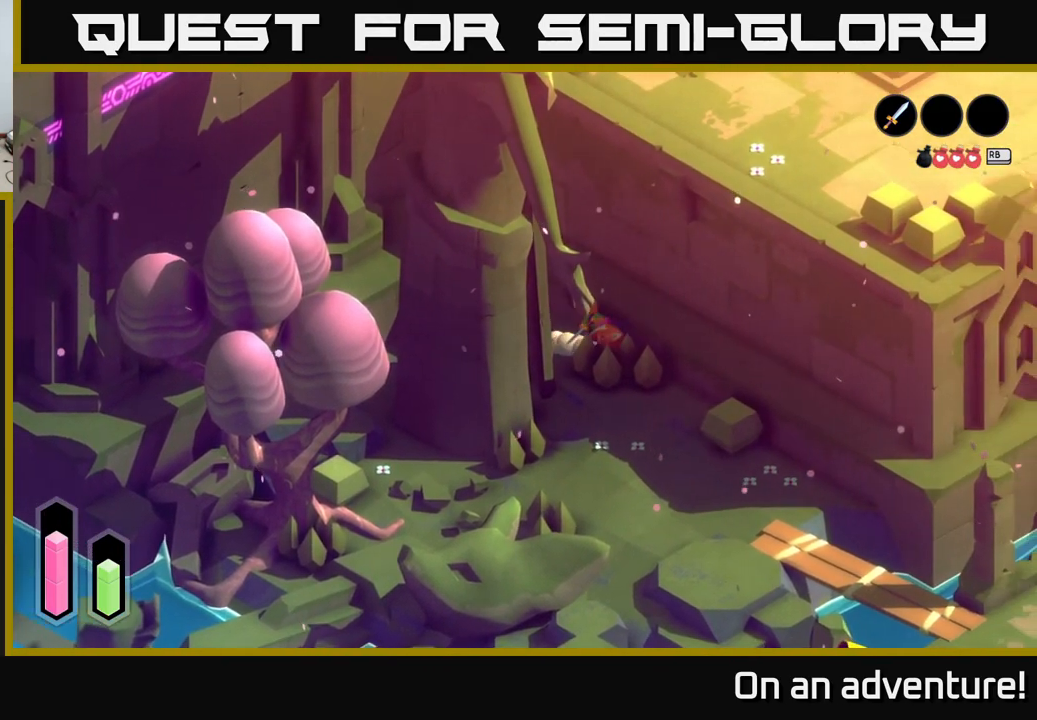
{"buttons": [], "left_stick": "down-left", "right_stick": "center", "events": [[17, "left_stick", "down-right"], [250, "left_stick", "down"], [450, "left_stick", "down-left"]]}
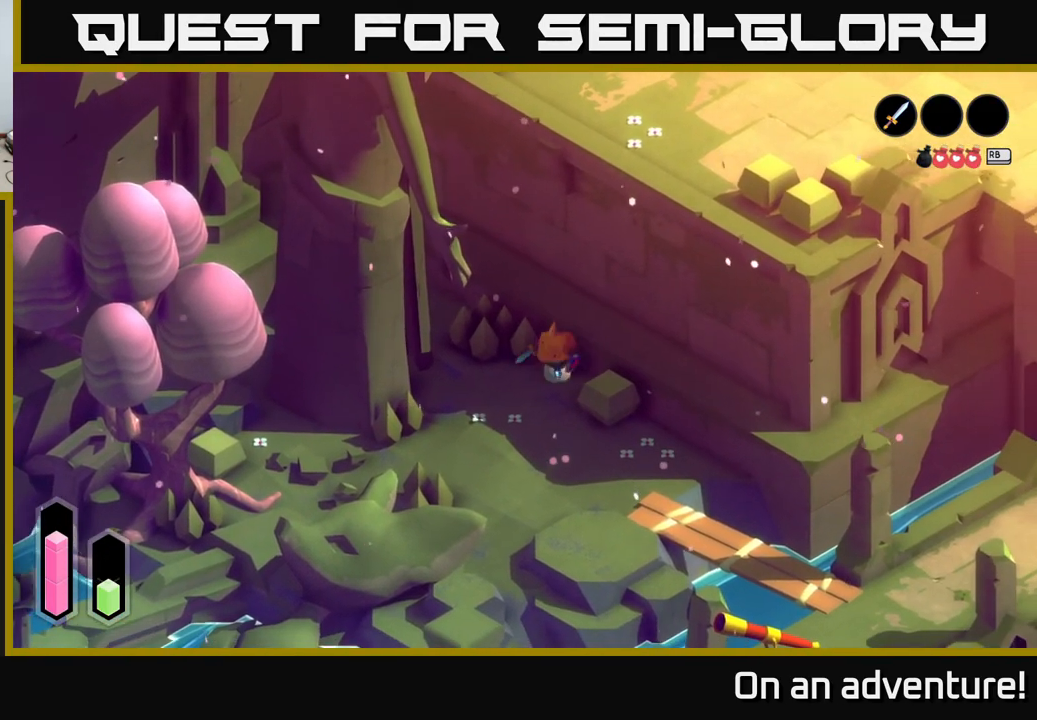
{"buttons": ["A"], "left_stick": "down-left", "right_stick": "center", "events": [[17, "A", "down"]]}
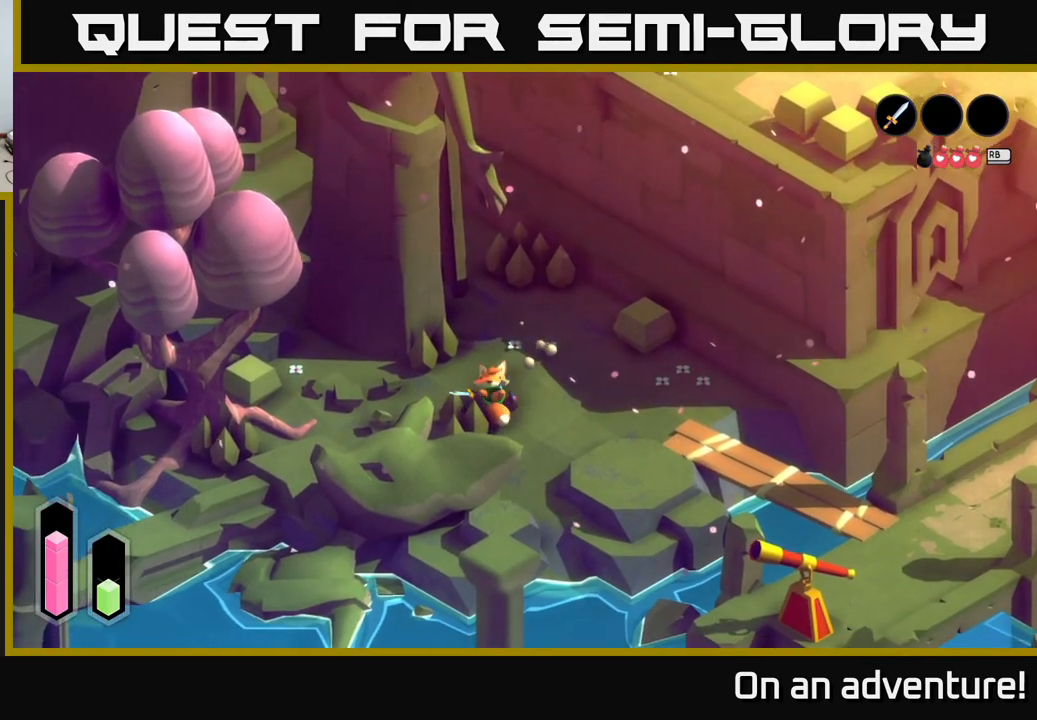
{"buttons": ["A"], "left_stick": "left", "right_stick": "center", "events": [[133, "left_stick", "down"], [333, "left_stick", "left"]]}
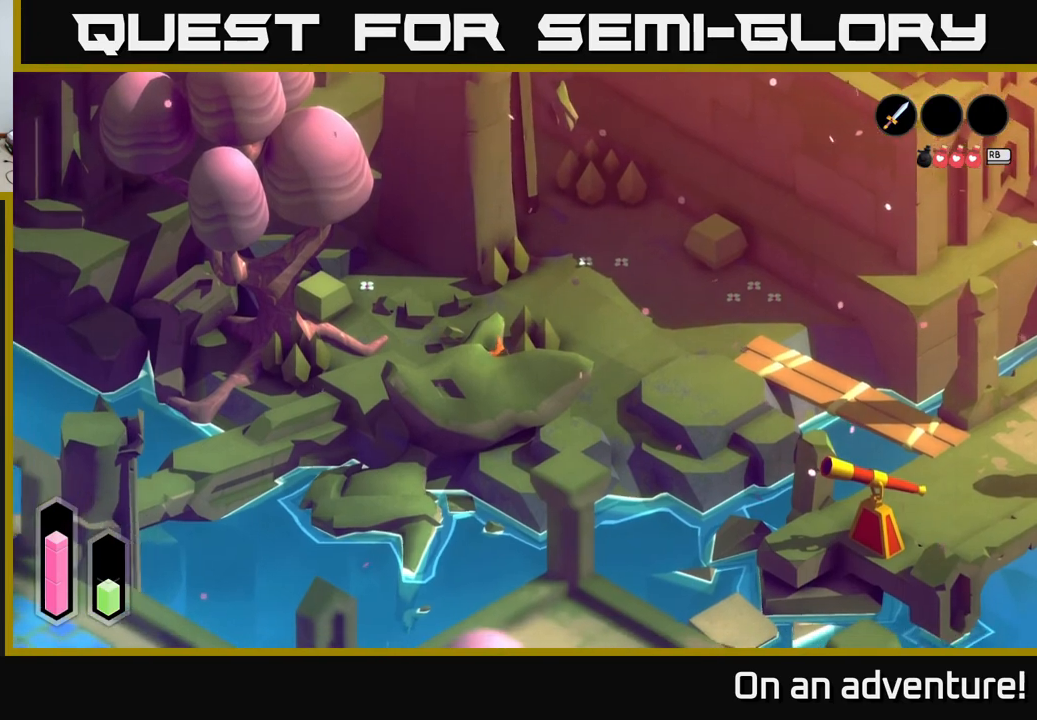
{"buttons": ["A"], "left_stick": "left", "right_stick": "center", "events": [[200, "left_stick", "up-left"], [333, "left_stick", "left"]]}
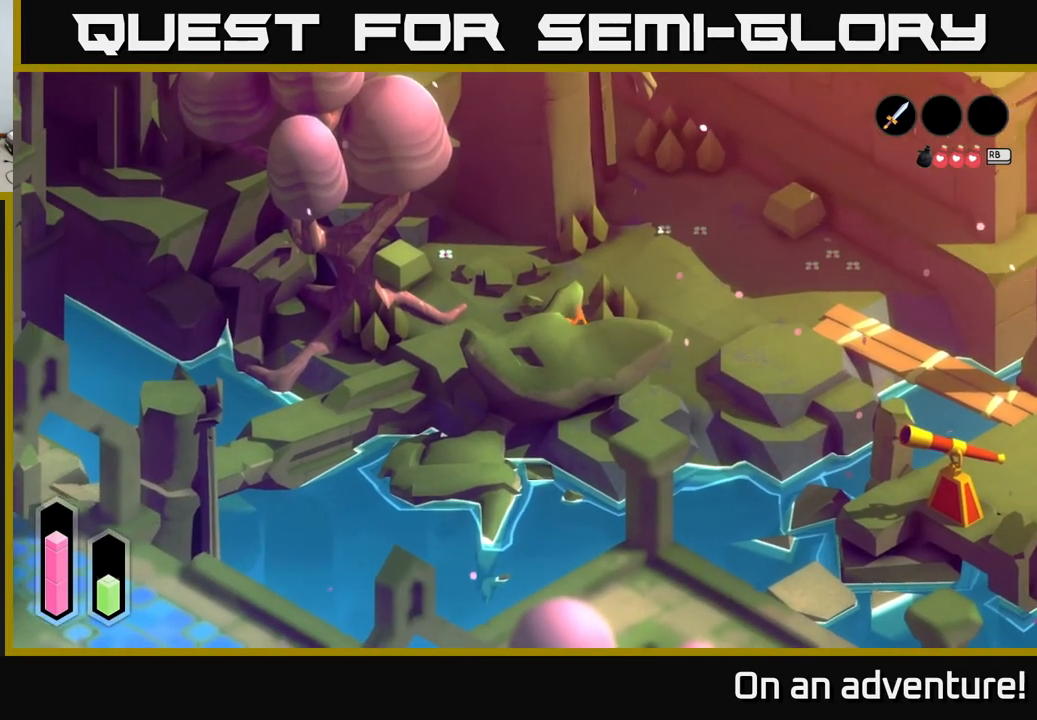
{"buttons": ["A"], "left_stick": "left", "right_stick": "center", "events": [[100, "left_stick", "up"], [400, "left_stick", "left"]]}